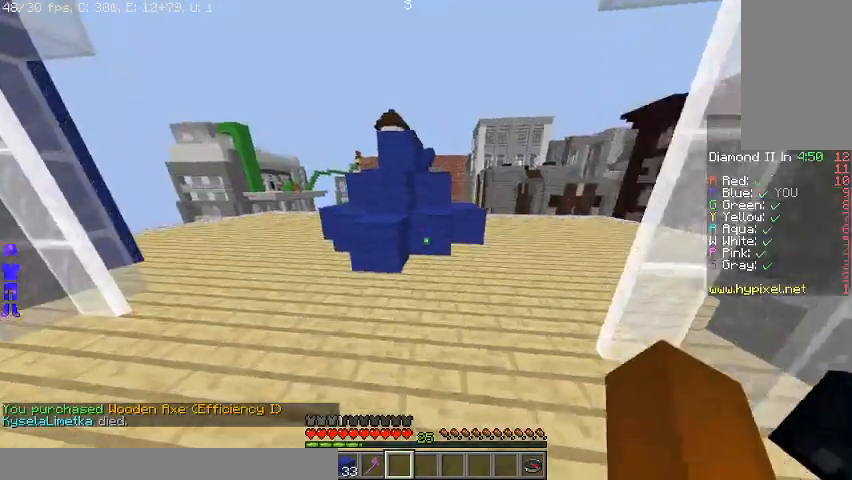
Gameplay with keyboard and mouse; each line is a JSON object with the keys and mouse buttons held at the frame after it. "events" lists presses ("down") and releases ("up") of "a", "d", "s", "space", "w", "mouse_left" and "mouse_right" between this image and that frame as [ms after this image, input, new state], when the widget could be followed in between. "mouse_left", "mouse_right" = the "left", "right" buttons of the "mouse" list. No other keys are recorded. Fast repeated clicks can show as one long hold. Mouse movement is not recorded.
{"keys": ["a", "w"], "mouse": [], "events": []}
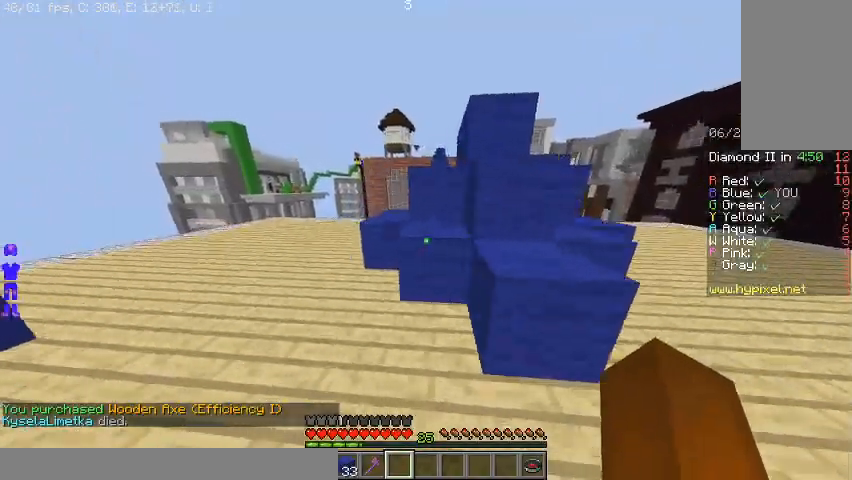
{"keys": ["space", "w"], "mouse": [], "events": [[67, "space", "down"], [100, "a", "up"], [267, "space", "up"], [300, "d", "down"], [433, "d", "up"], [500, "space", "down"]]}
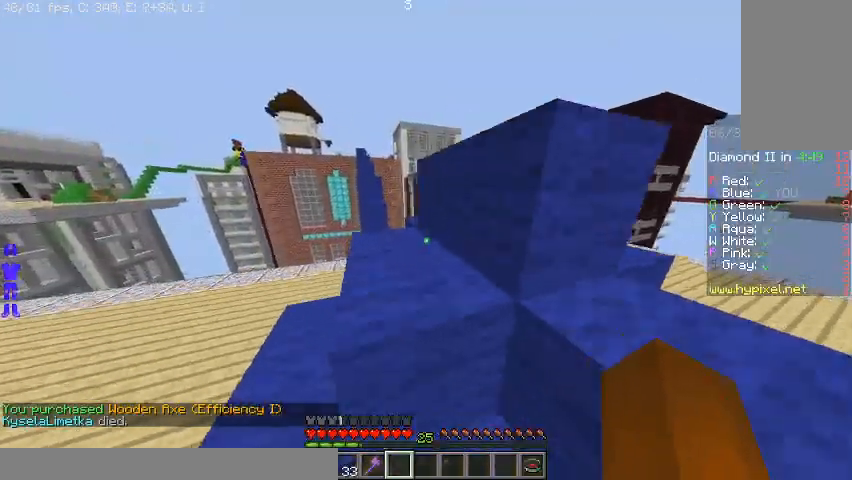
{"keys": ["w"], "mouse": [], "events": [[67, "a", "down"], [167, "space", "up"], [433, "a", "up"]]}
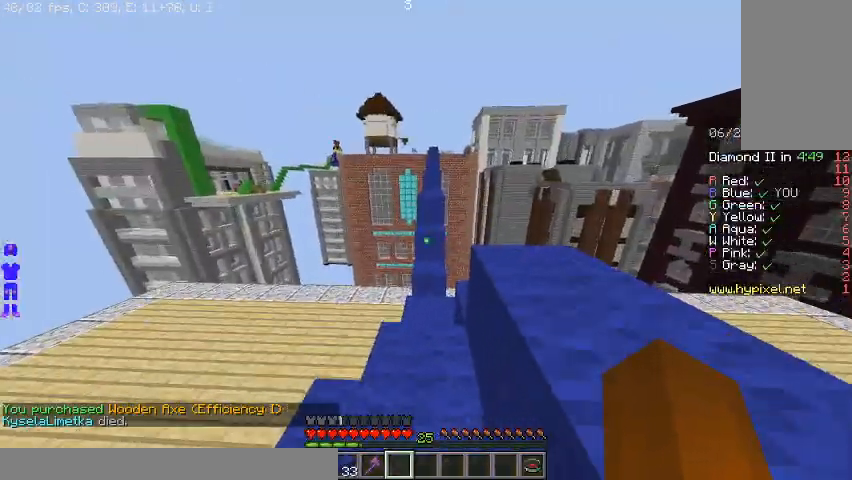
{"keys": ["space", "w"], "mouse": []}
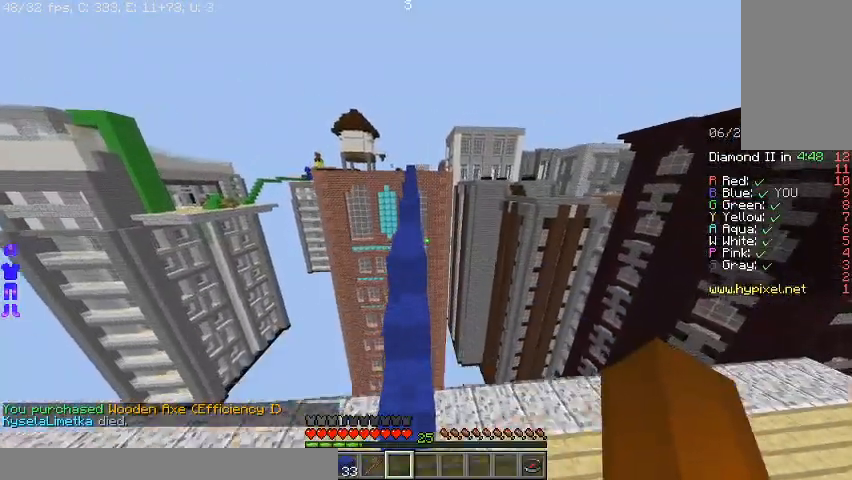
{"keys": ["space", "w"], "mouse": [], "events": [[167, "a", "down"], [400, "a", "up"]]}
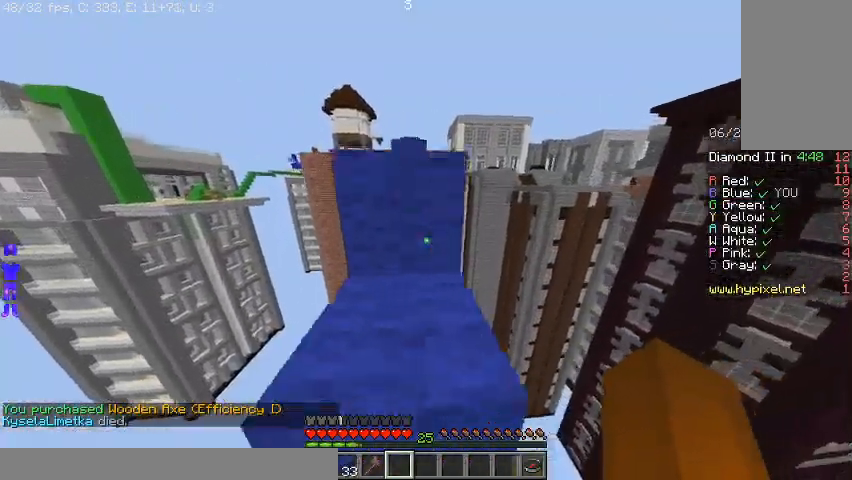
{"keys": ["space", "w"], "mouse": [], "events": []}
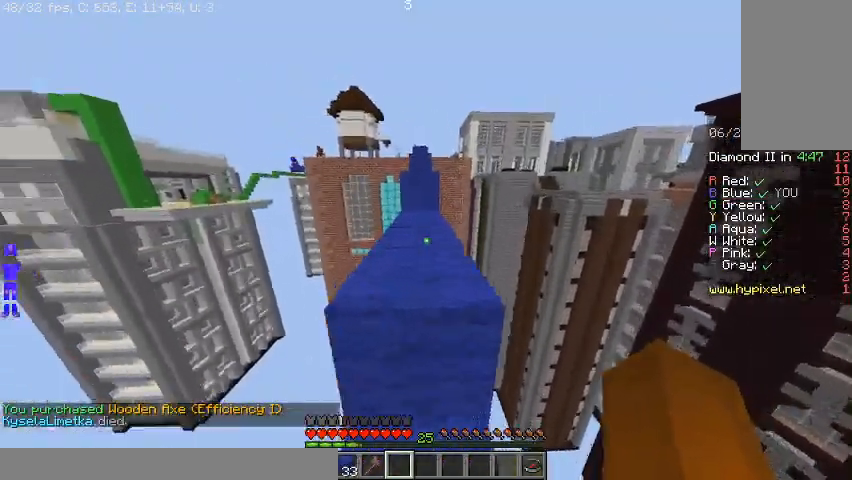
{"keys": ["space", "w"], "mouse": []}
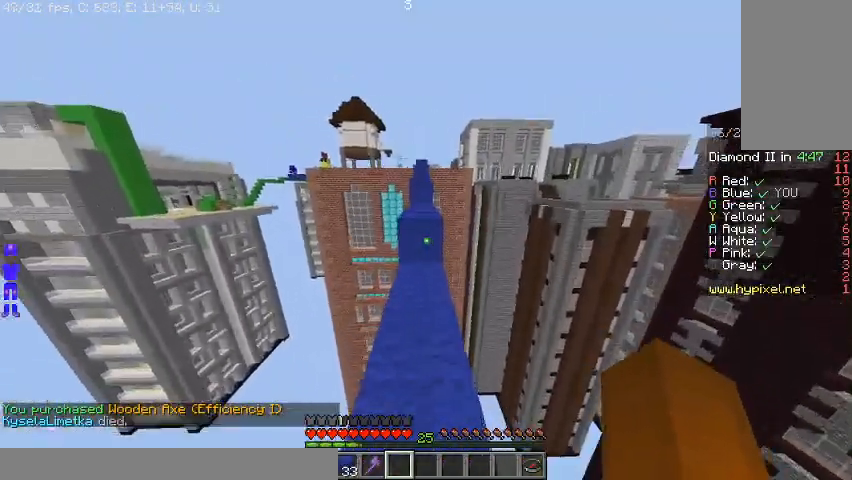
{"keys": ["space", "w"], "mouse": [], "events": []}
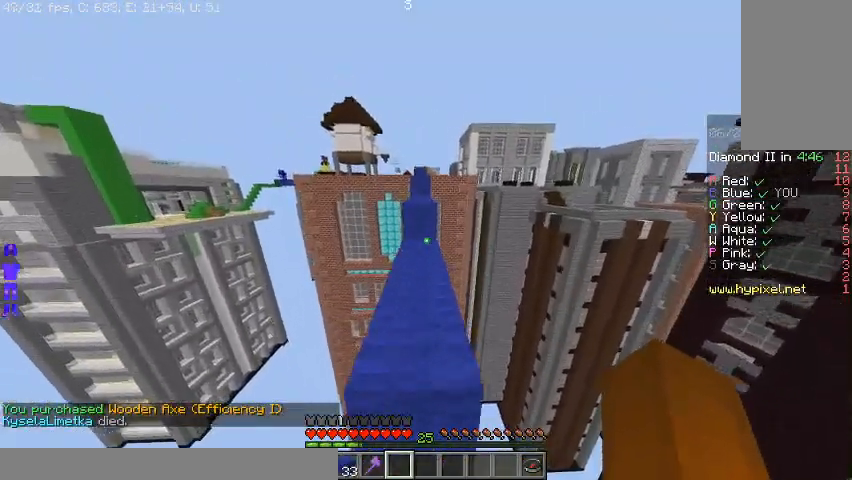
{"keys": ["w"], "mouse": [], "events": [[467, "space", "up"]]}
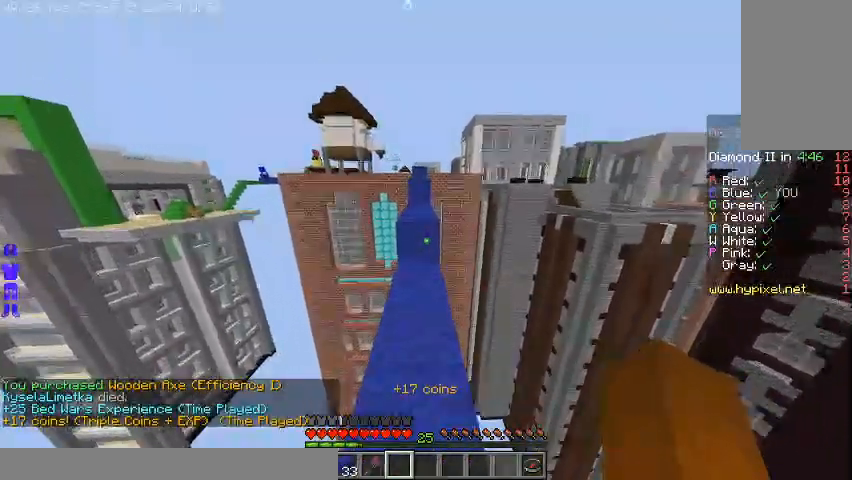
{"keys": ["a", "w"], "mouse": [], "events": [[100, "space", "down"], [400, "space", "up"], [467, "a", "down"]]}
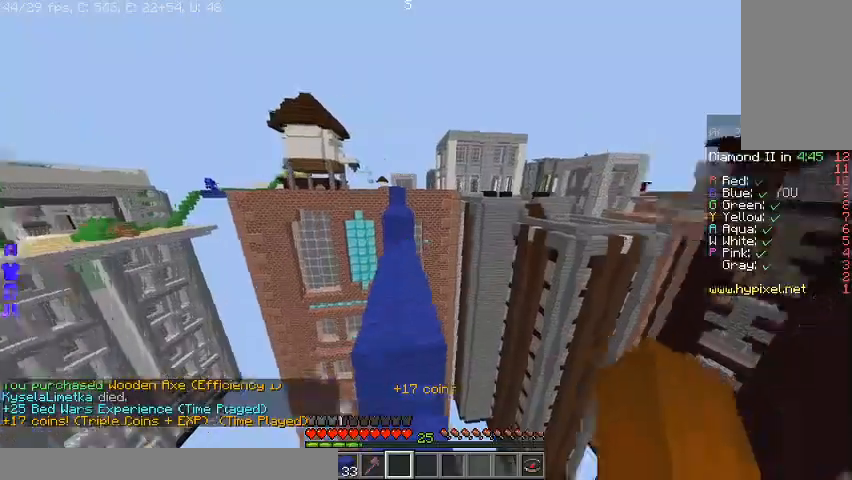
{"keys": [], "mouse": [], "events": [[33, "a", "up"], [33, "w", "up"]]}
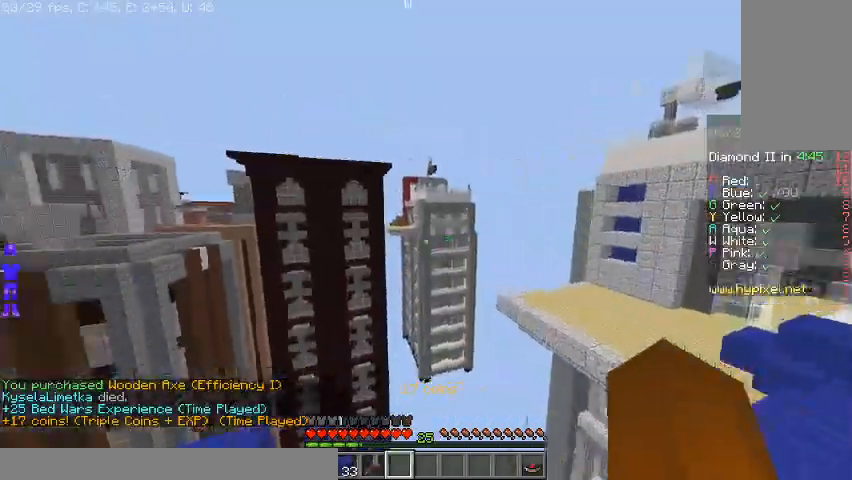
{"keys": ["d", "w"], "mouse": [], "events": [[100, "space", "down"], [133, "w", "down"], [267, "a", "down"], [333, "space", "up"], [400, "a", "up"], [500, "d", "down"]]}
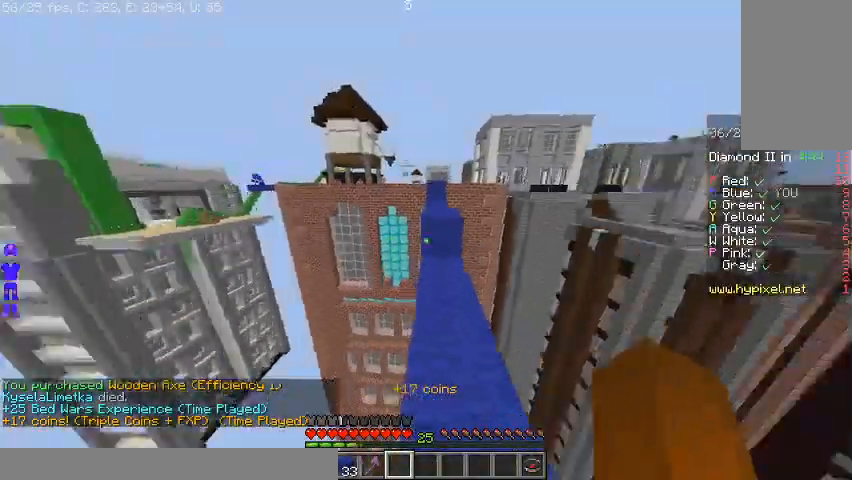
{"keys": ["w"], "mouse": [], "events": [[167, "d", "up"]]}
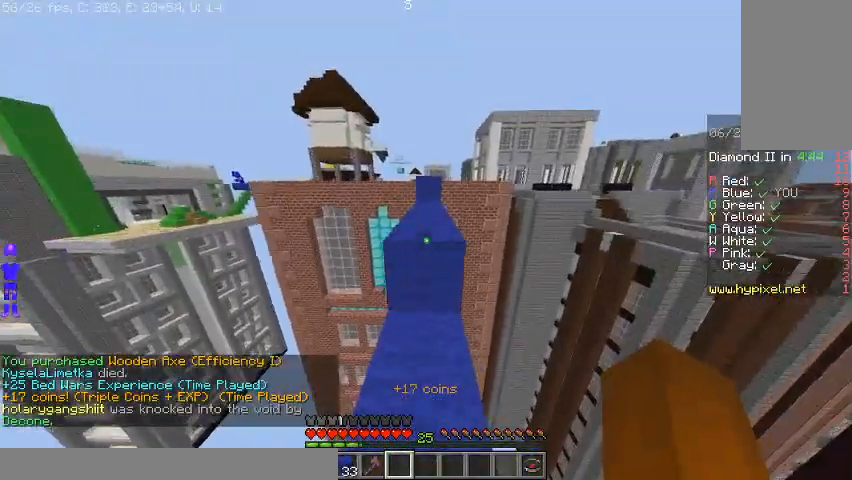
{"keys": ["space", "w"], "mouse": ["left"], "events": [[33, "space", "down"], [333, "mouse_left", "down"]]}
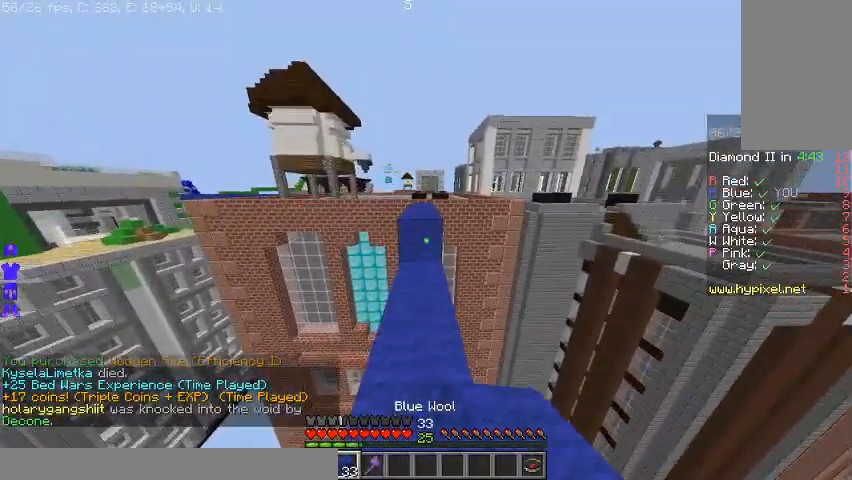
{"keys": ["space", "w"], "mouse": ["left"], "events": [[100, "mouse_left", "up"], [133, "mouse_left", "down"], [200, "mouse_left", "up"], [300, "mouse_left", "down"], [400, "mouse_left", "up"], [500, "mouse_left", "down"]]}
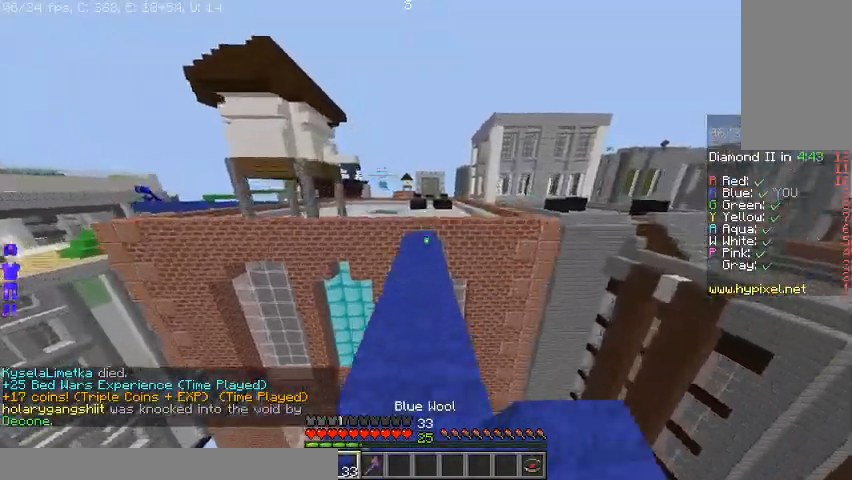
{"keys": ["w"], "mouse": [], "events": [[33, "mouse_left", "up"], [300, "space", "up"]]}
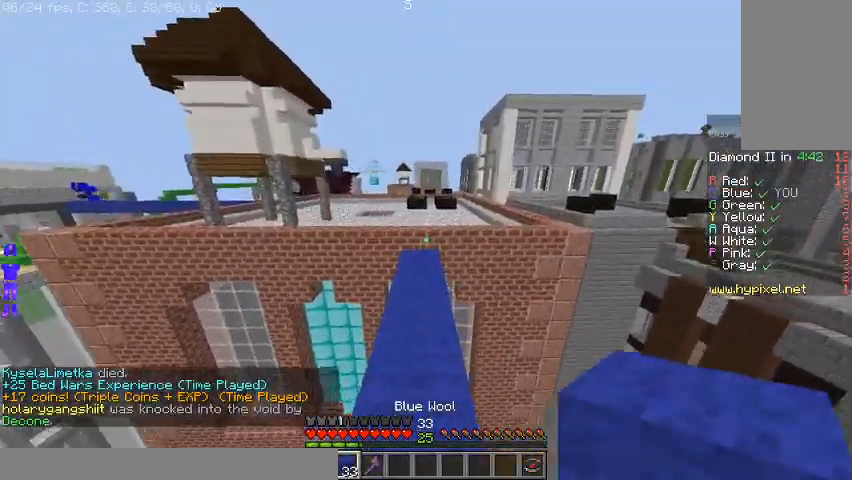
{"keys": ["w"], "mouse": [], "events": [[33, "space", "down"], [267, "space", "up"]]}
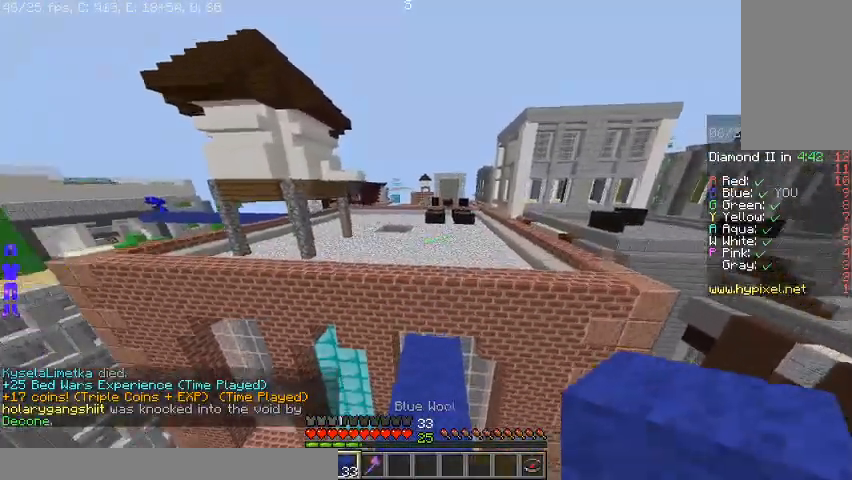
{"keys": ["space", "w"], "mouse": [], "events": [[300, "space", "down"]]}